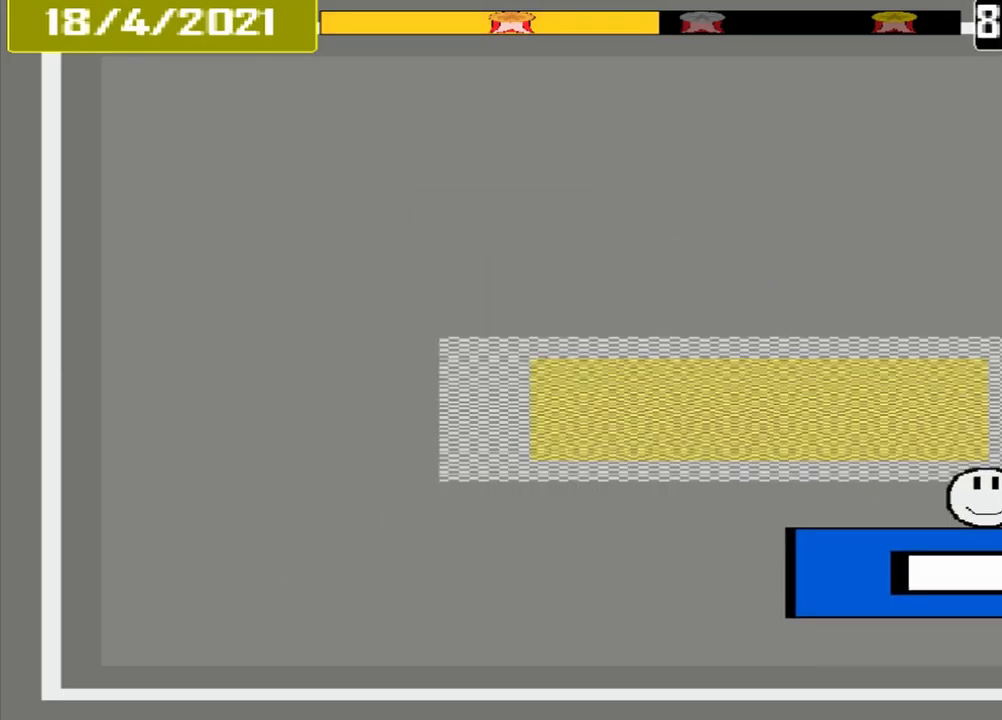
Gameplay with a controller (PlayStation layout); each line is a JSON object with the inputs held at the frame after it. "events" lists button and stick changes between this image and that frame as [ms after this image, input, new state], when the widget could be followed in between. Not read: L3 R3 left_stick right_stick.
{"buttons": [], "events": []}
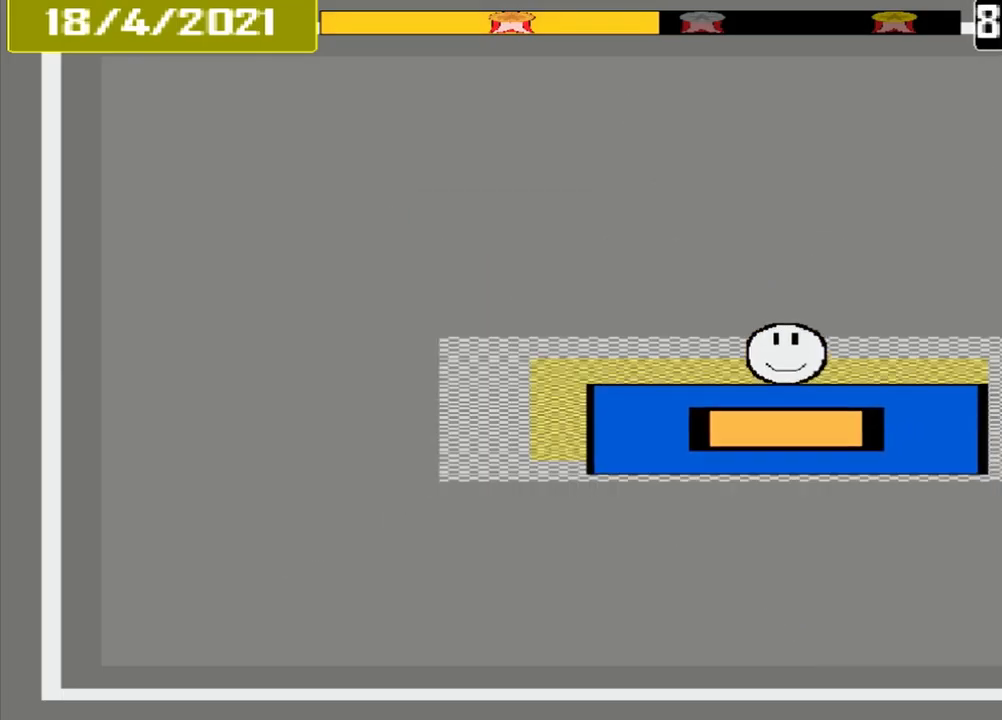
{"buttons": [], "events": [[42, "CROSS", "down"], [209, "CROSS", "up"], [209, "L1", "down"], [292, "L1", "up"]]}
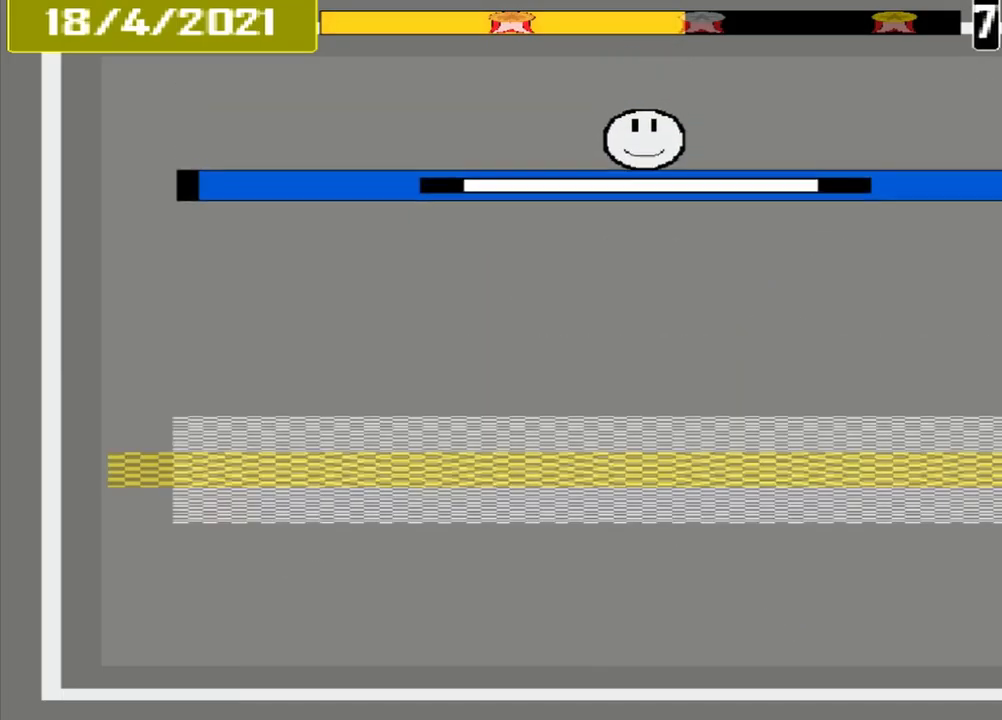
{"buttons": [], "events": []}
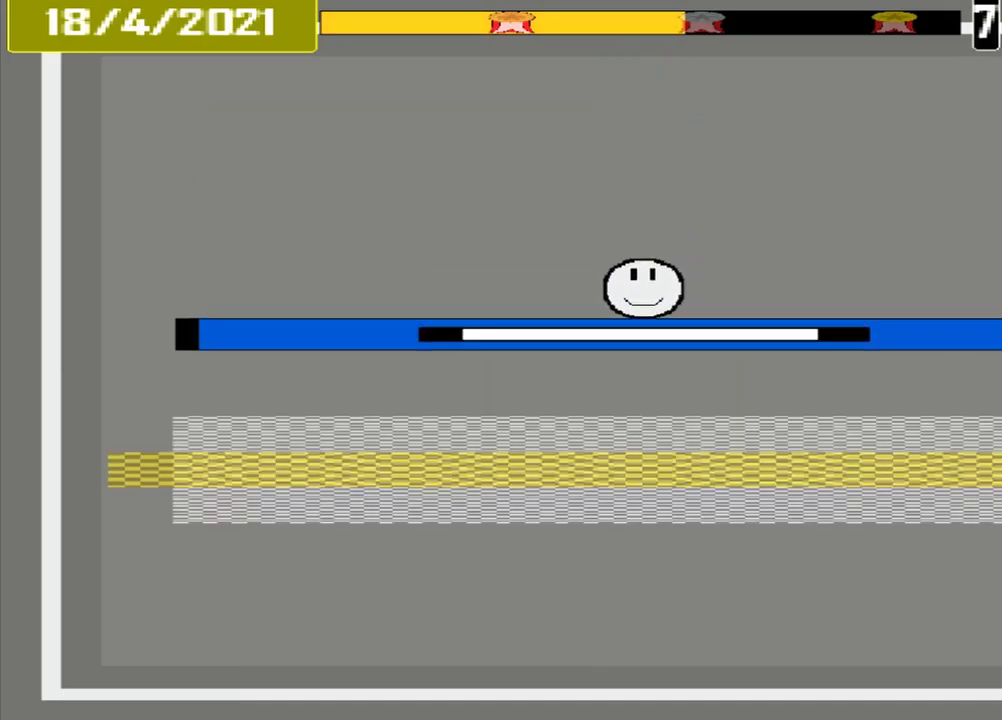
{"buttons": [], "events": []}
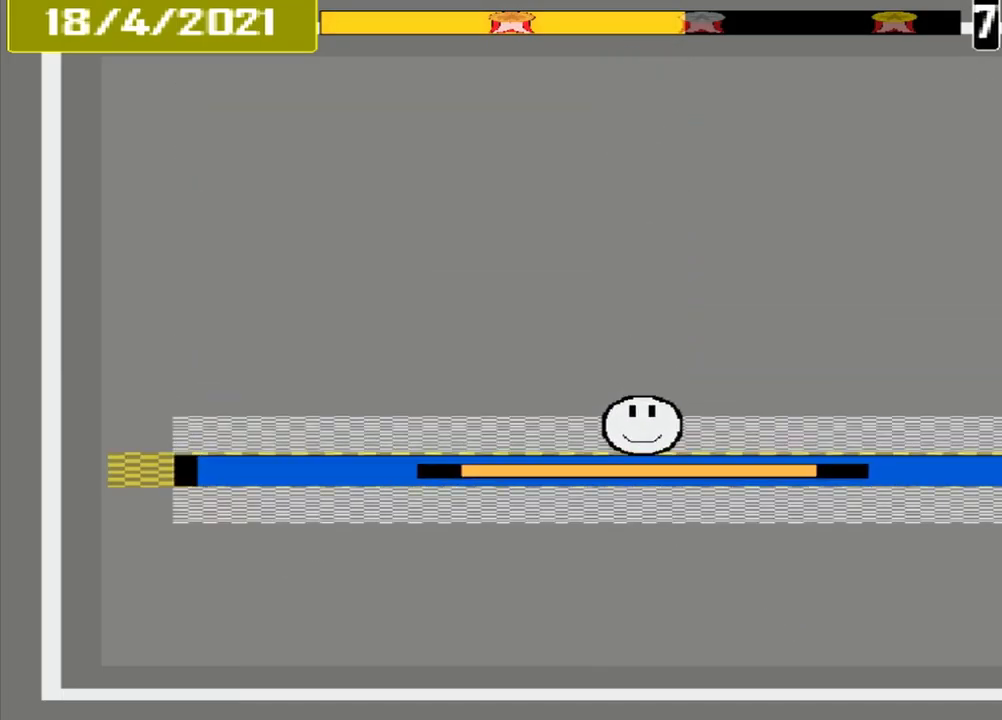
{"buttons": [], "events": [[42, "CROSS", "down"], [334, "CROSS", "up"]]}
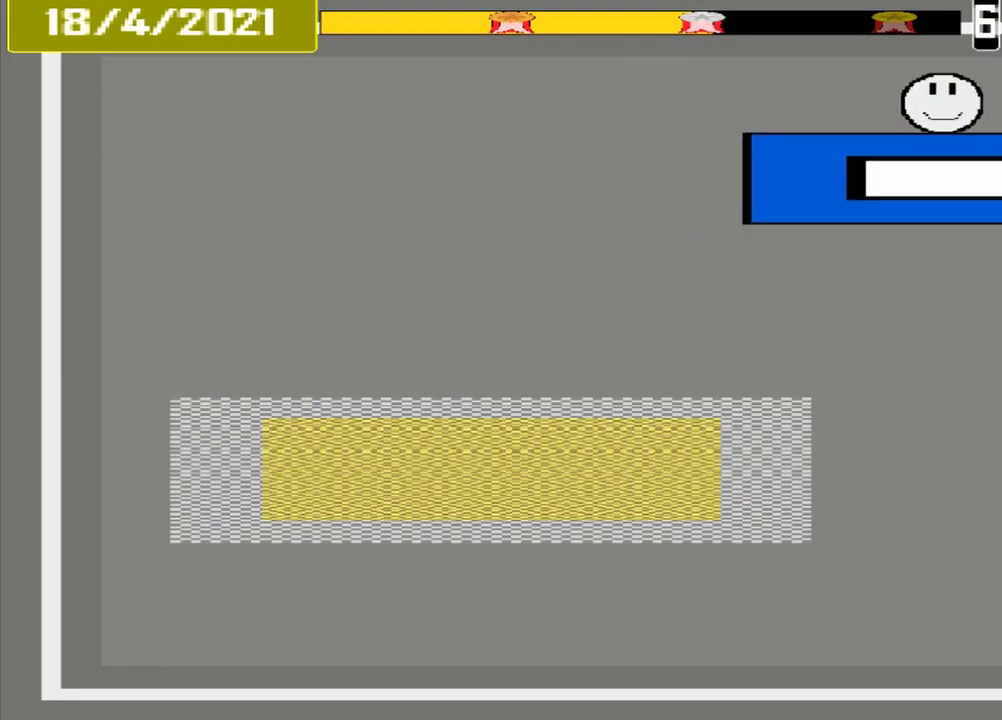
{"buttons": [], "events": []}
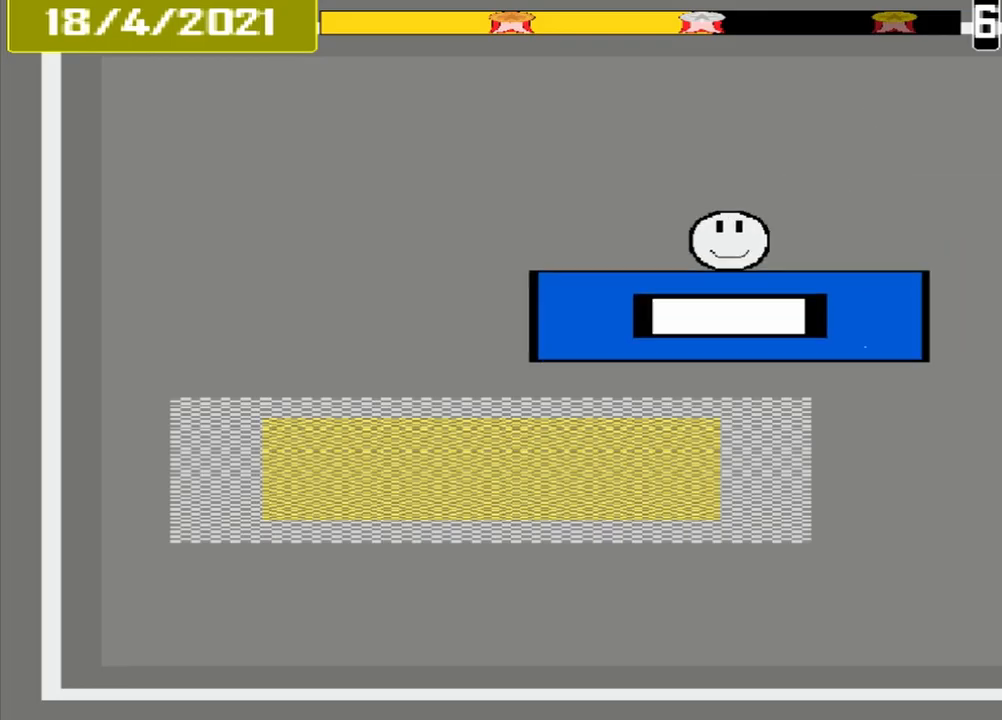
{"buttons": [], "events": []}
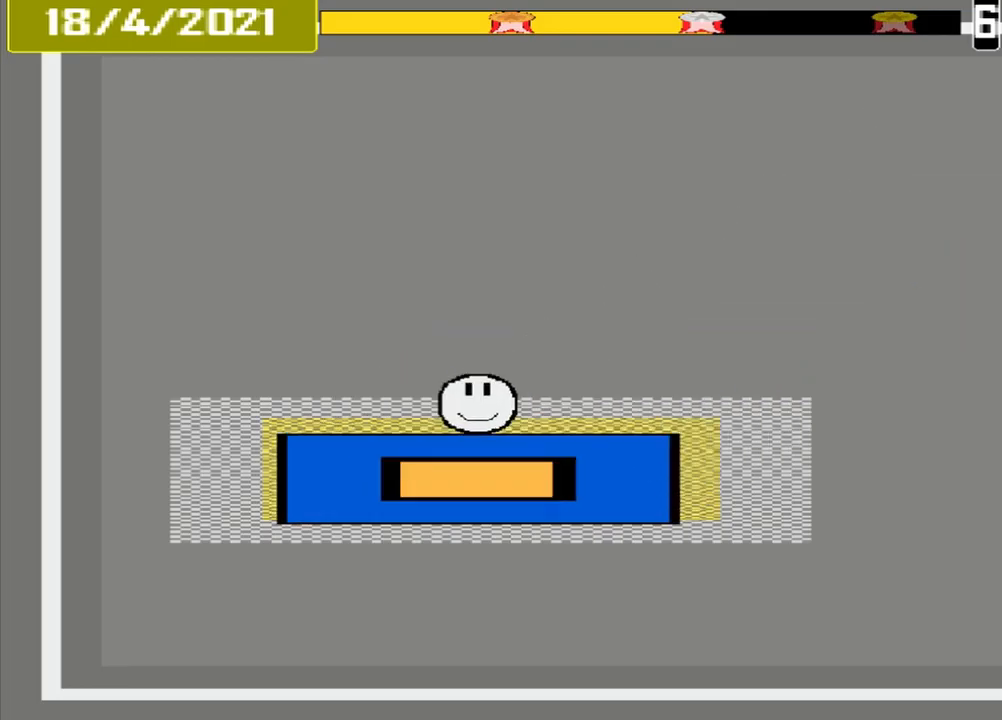
{"buttons": [], "events": [[125, "CROSS", "down"], [209, "CROSS", "up"]]}
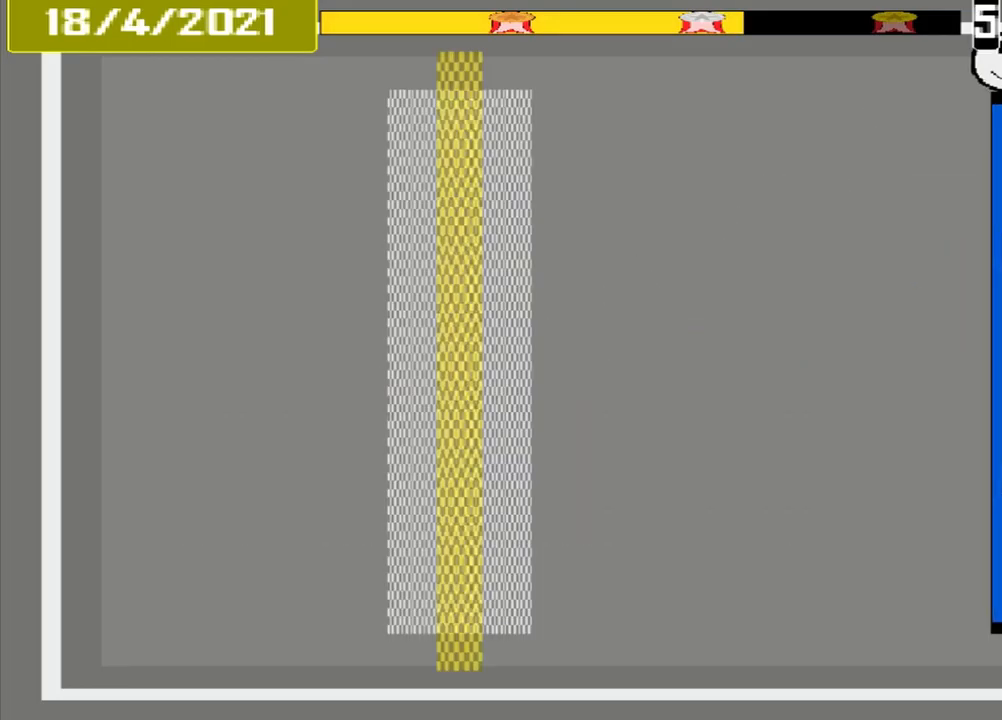
{"buttons": [], "events": []}
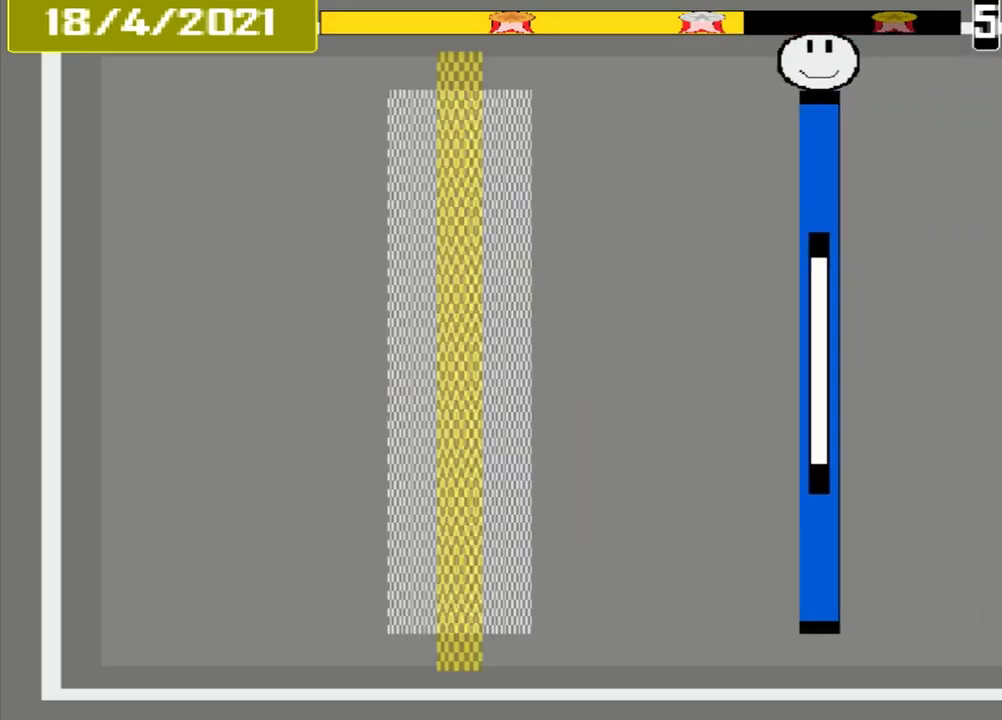
{"buttons": [], "events": []}
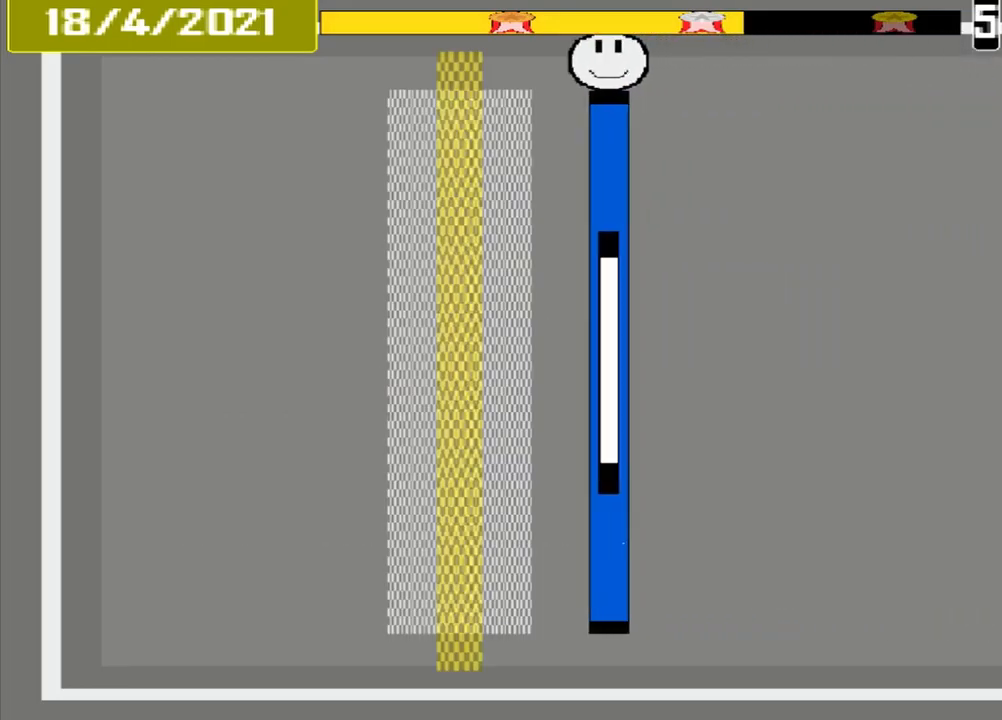
{"buttons": ["CROSS"], "events": [[500, "CROSS", "down"]]}
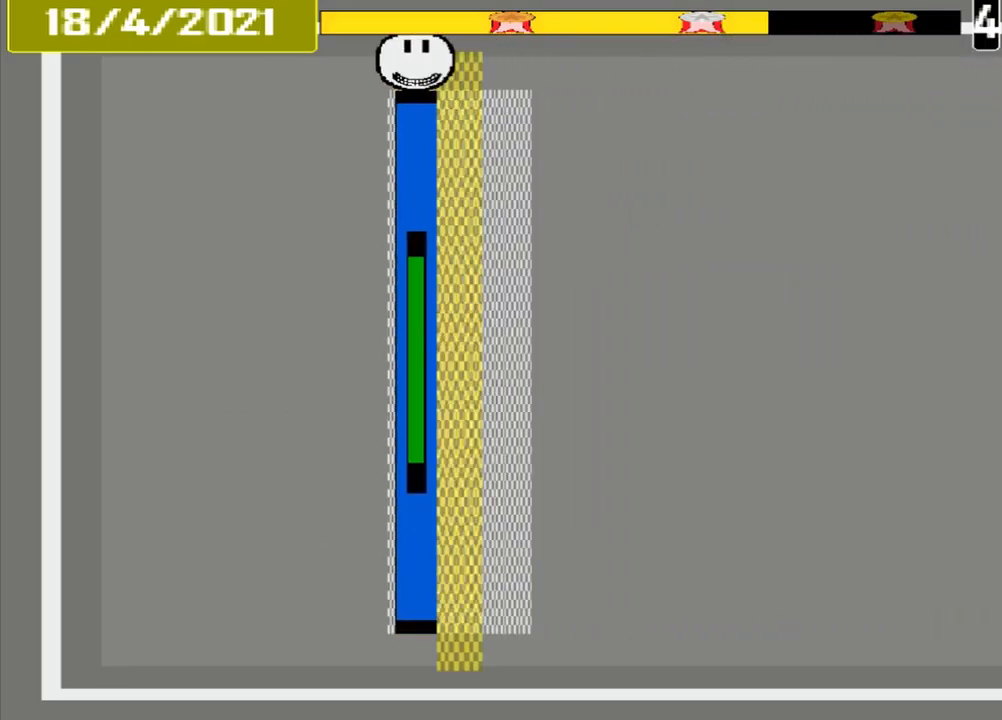
{"buttons": [], "events": [[167, "CROSS", "up"]]}
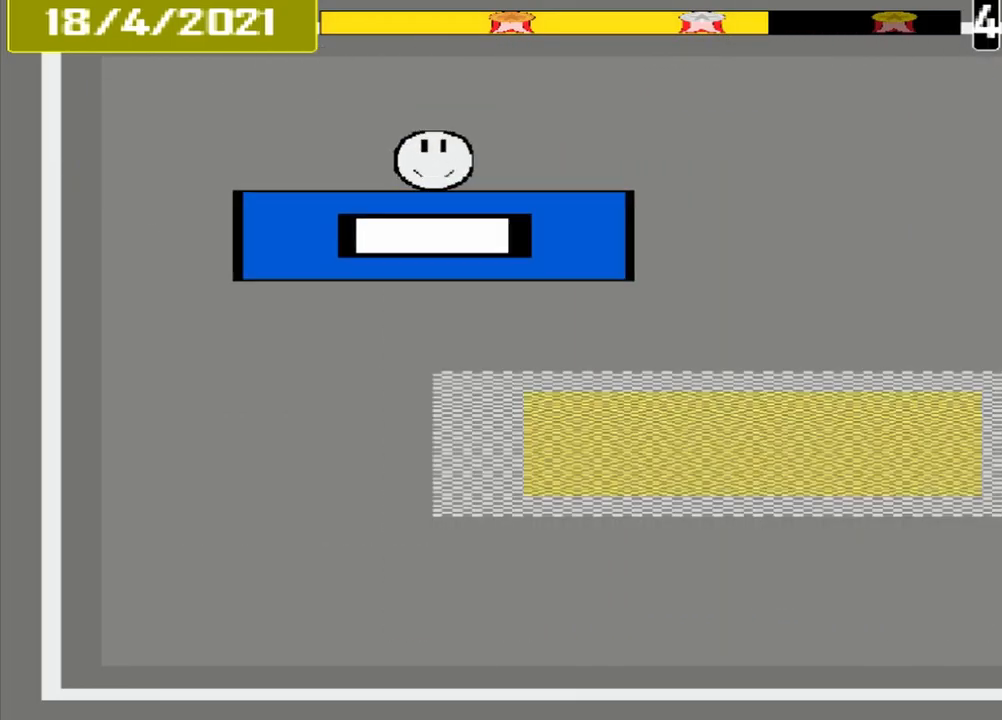
{"buttons": [], "events": []}
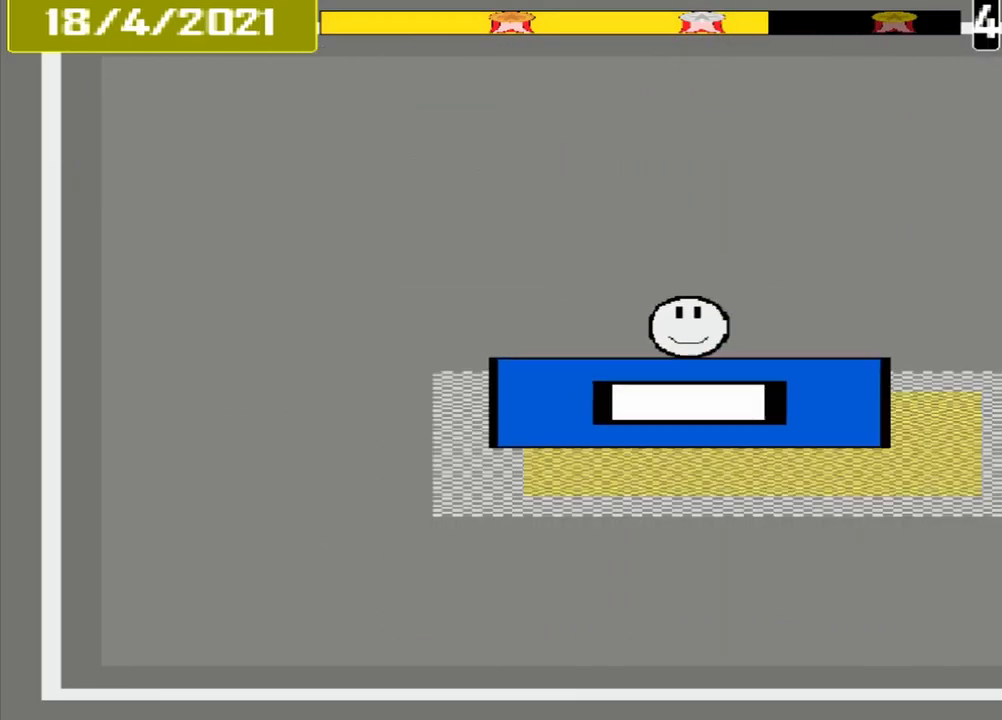
{"buttons": [], "events": [[209, "CROSS", "down"], [334, "CROSS", "up"]]}
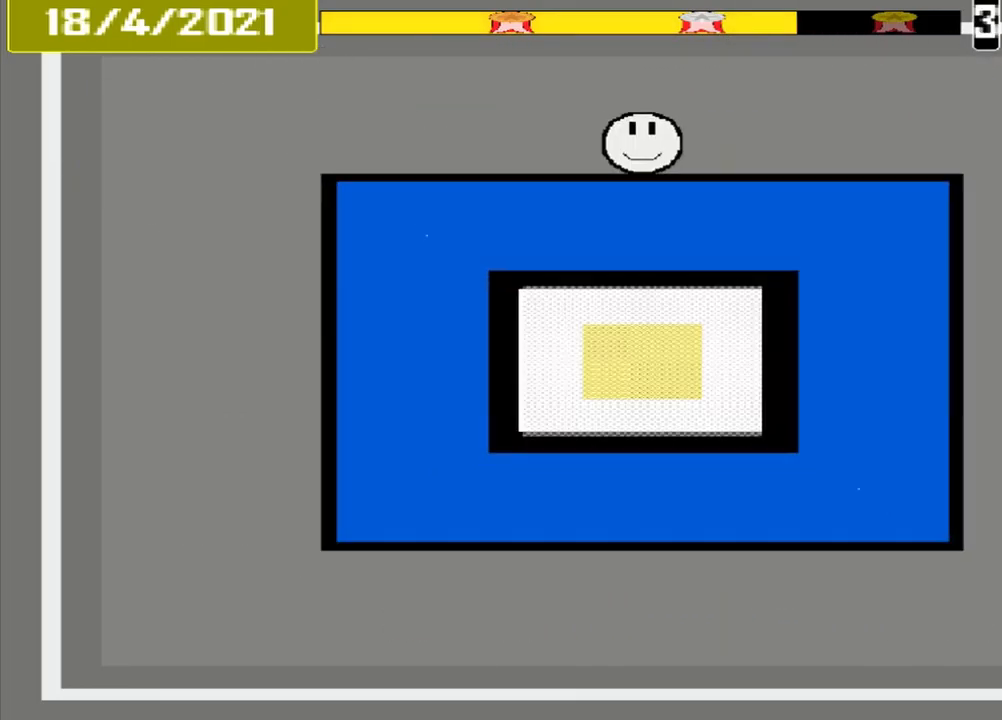
{"buttons": [], "events": []}
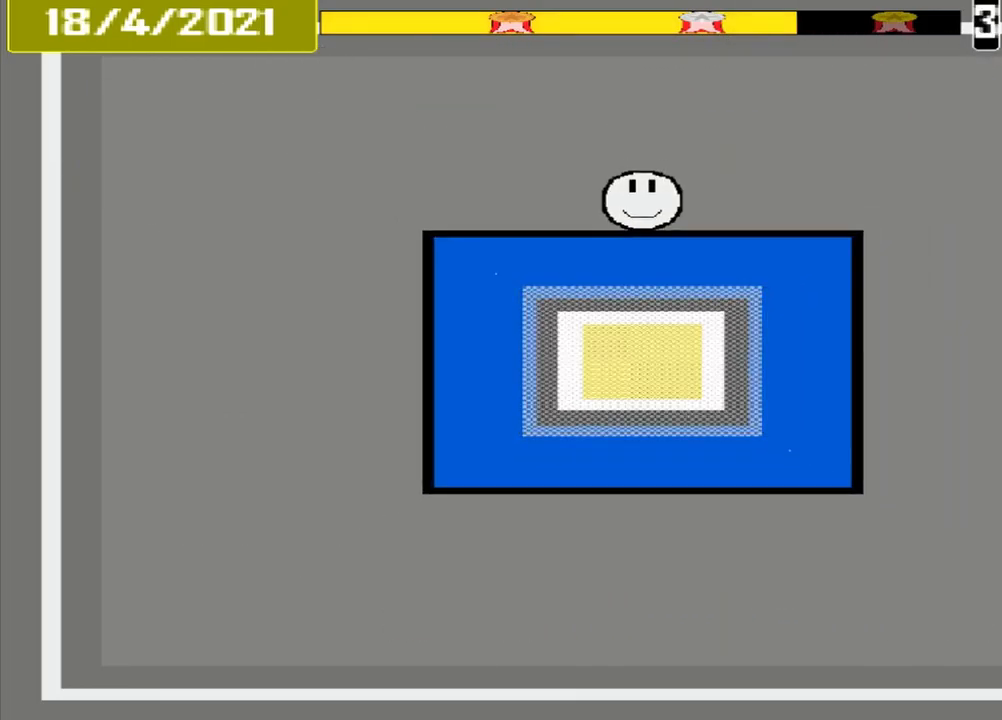
{"buttons": ["CROSS"], "events": [[459, "CROSS", "down"]]}
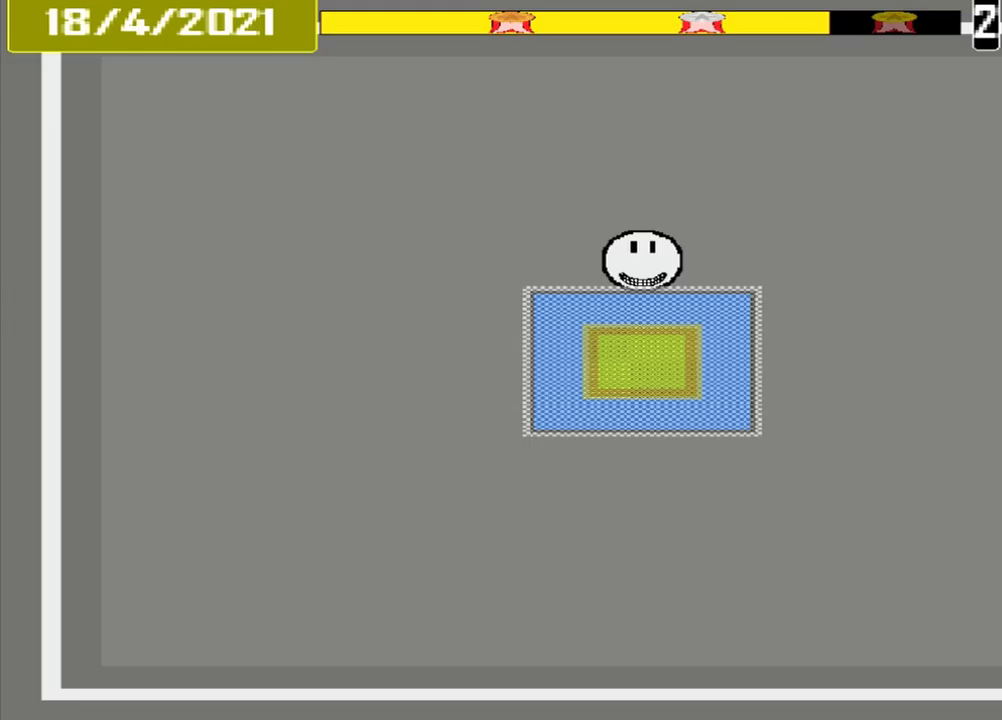
{"buttons": [], "events": [[83, "CROSS", "up"]]}
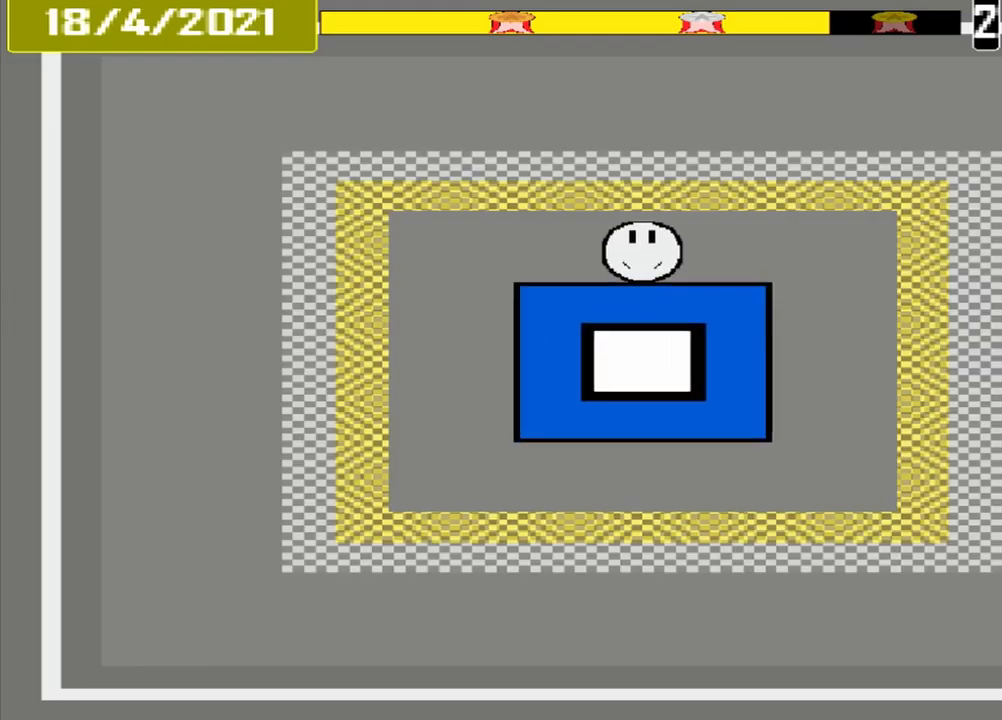
{"buttons": [], "events": []}
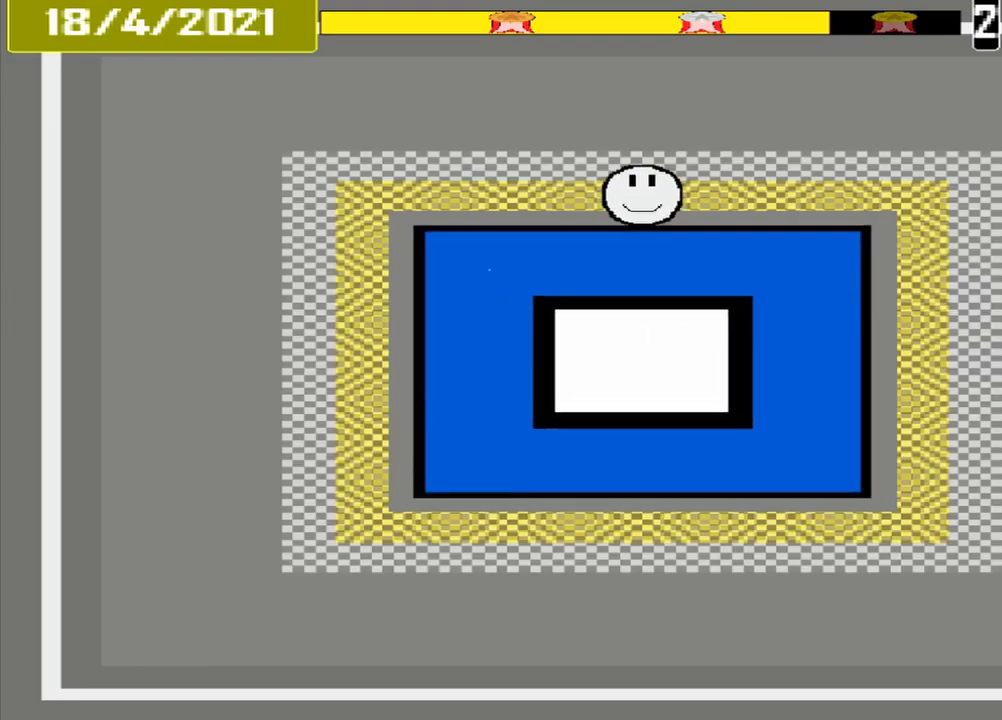
{"buttons": [], "events": [[167, "CROSS", "down"], [375, "CROSS", "up"]]}
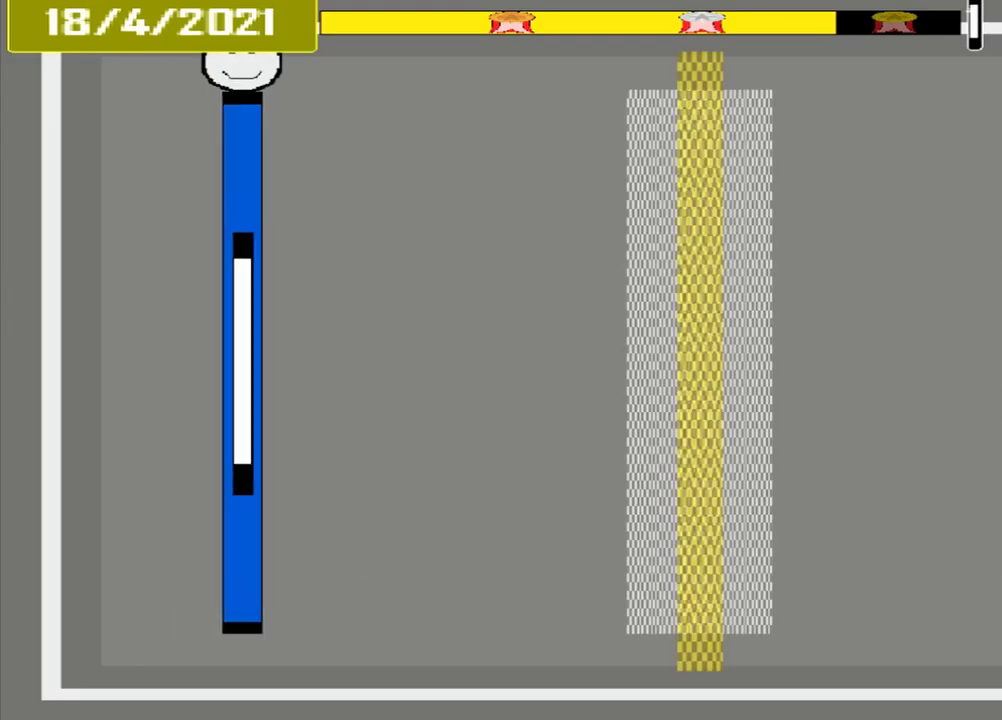
{"buttons": [], "events": []}
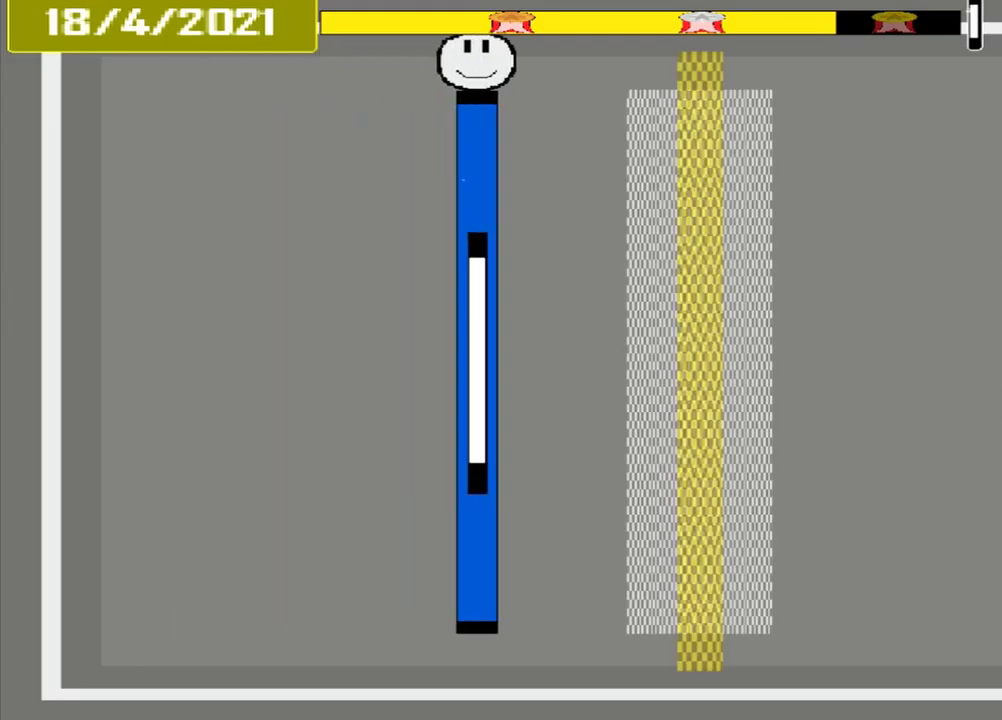
{"buttons": ["CROSS"], "events": [[500, "CROSS", "down"]]}
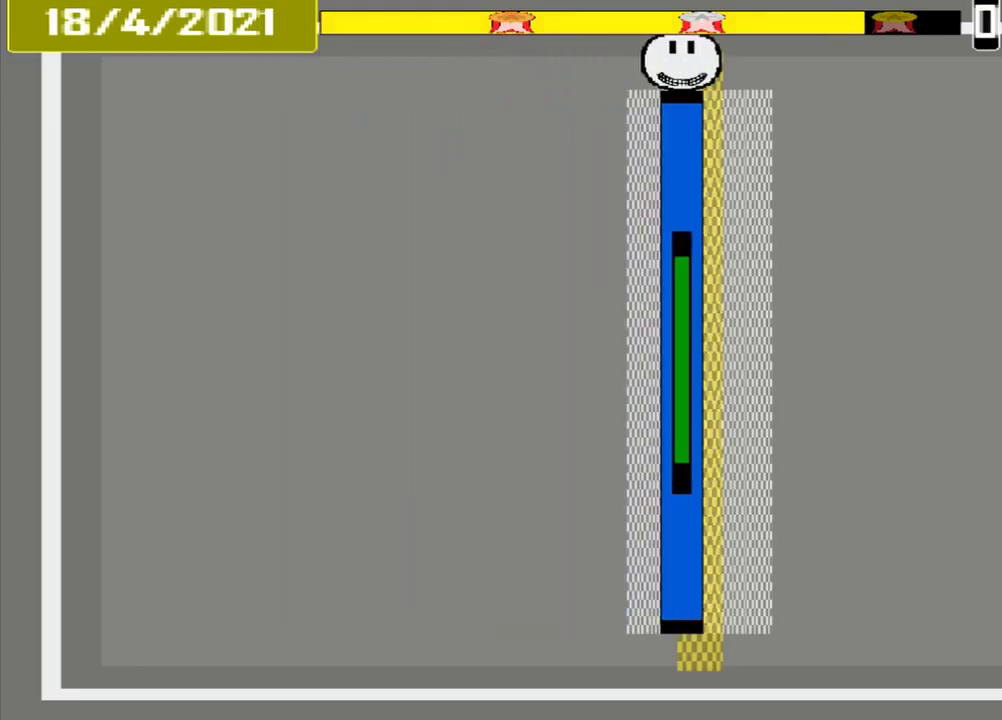
{"buttons": ["CROSS"], "events": []}